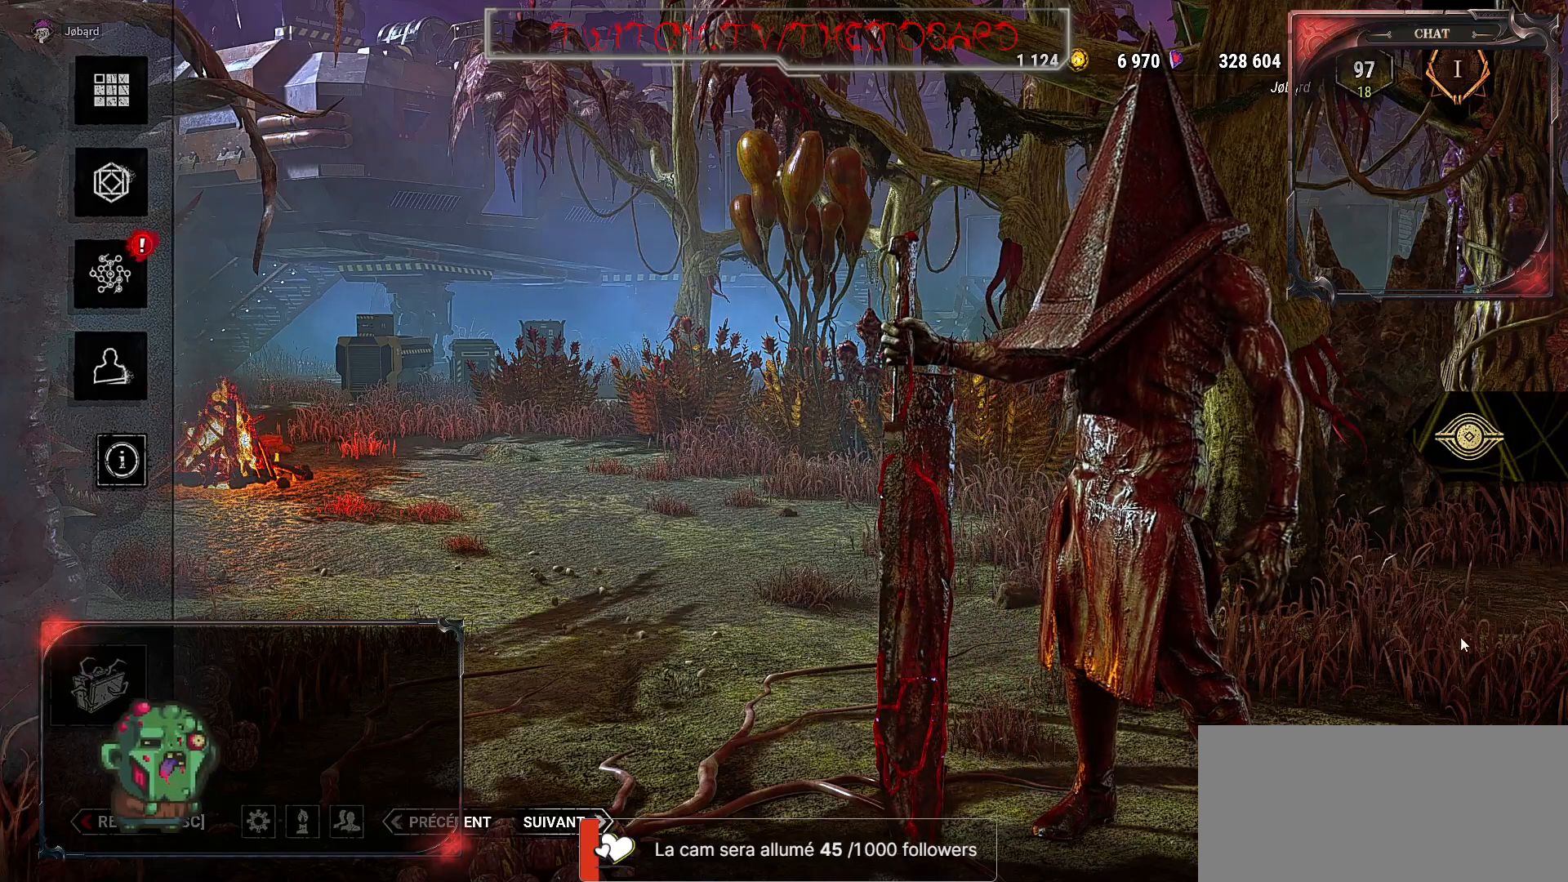
Gameplay with keyboard and mouse; each line is a JSON object with the keys and mouse buttons held at the frame after it. "events" lists presses ("down") and releases ("up") of "a", "ctrl", "d", "e", "f", "q", "r", "s", "shift", "space", "tab", "z", "mouse_left", "mouse_wheel", "mouse_right", "mouse_mb4" and "mouse_mb5" between this image and that frame as [ms after this image, input, new state], when the widget could be followed in between. "mouse_left", "mouse_wheel", "mouse_right", "mouse_mb4", "mouse_mb5" = the "left", "wheel", "right", "mb4", "mb5" buttons of the "mouse" list. No other keys are recorded. "wheel" means that the mouse wheel is clicked or scrolled. Mouse movement is not recorded.
{"keys": [], "mouse": ["left"], "events": [[450, "mouse_left", "down"]]}
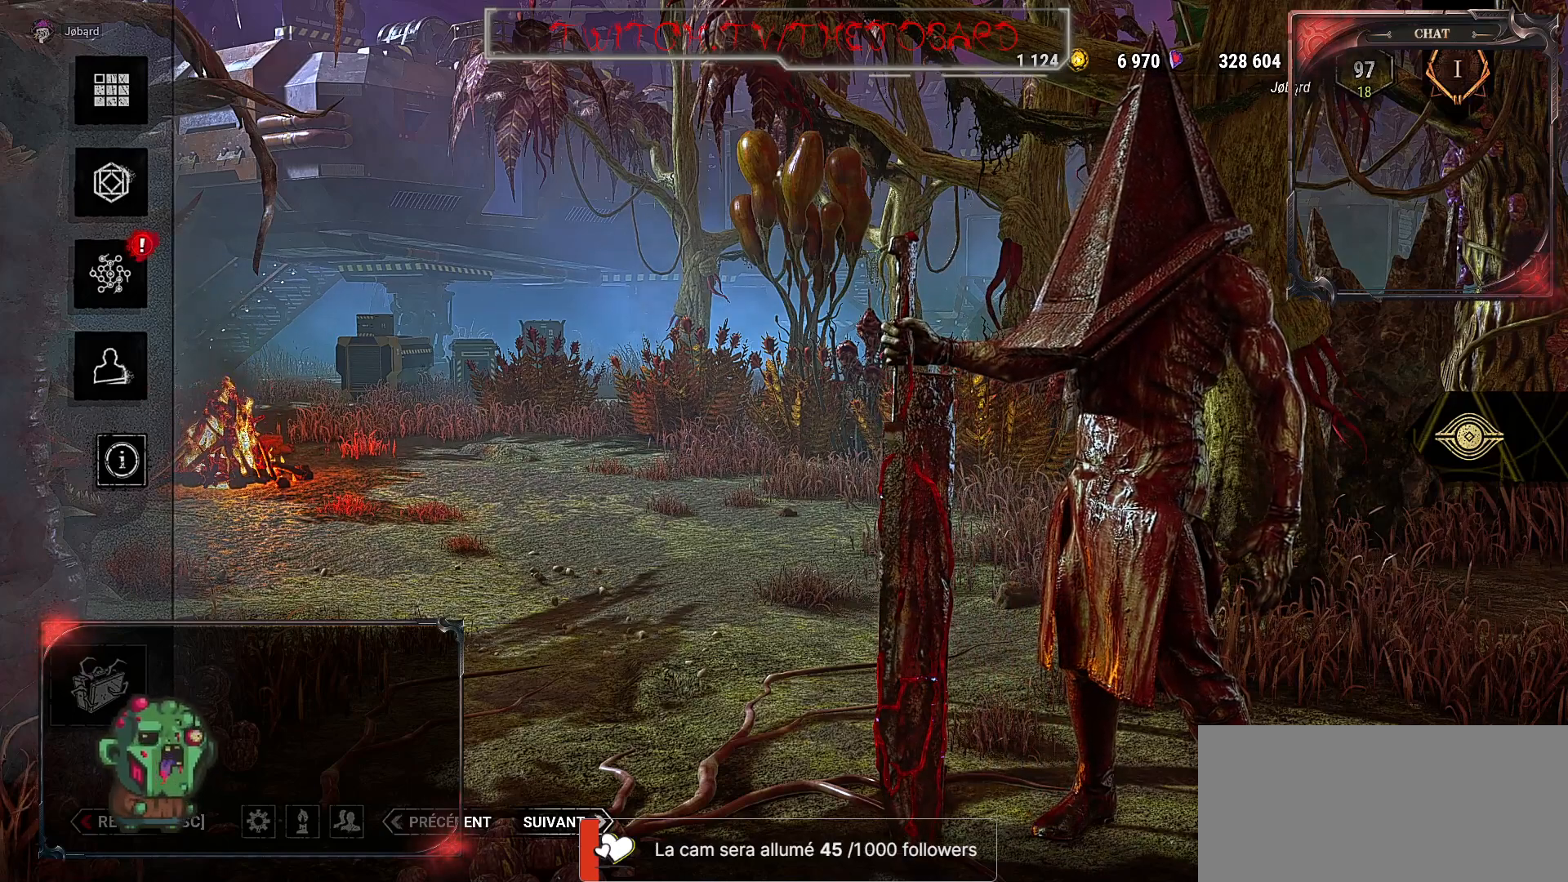
{"keys": [], "mouse": [], "events": [[67, "mouse_left", "up"]]}
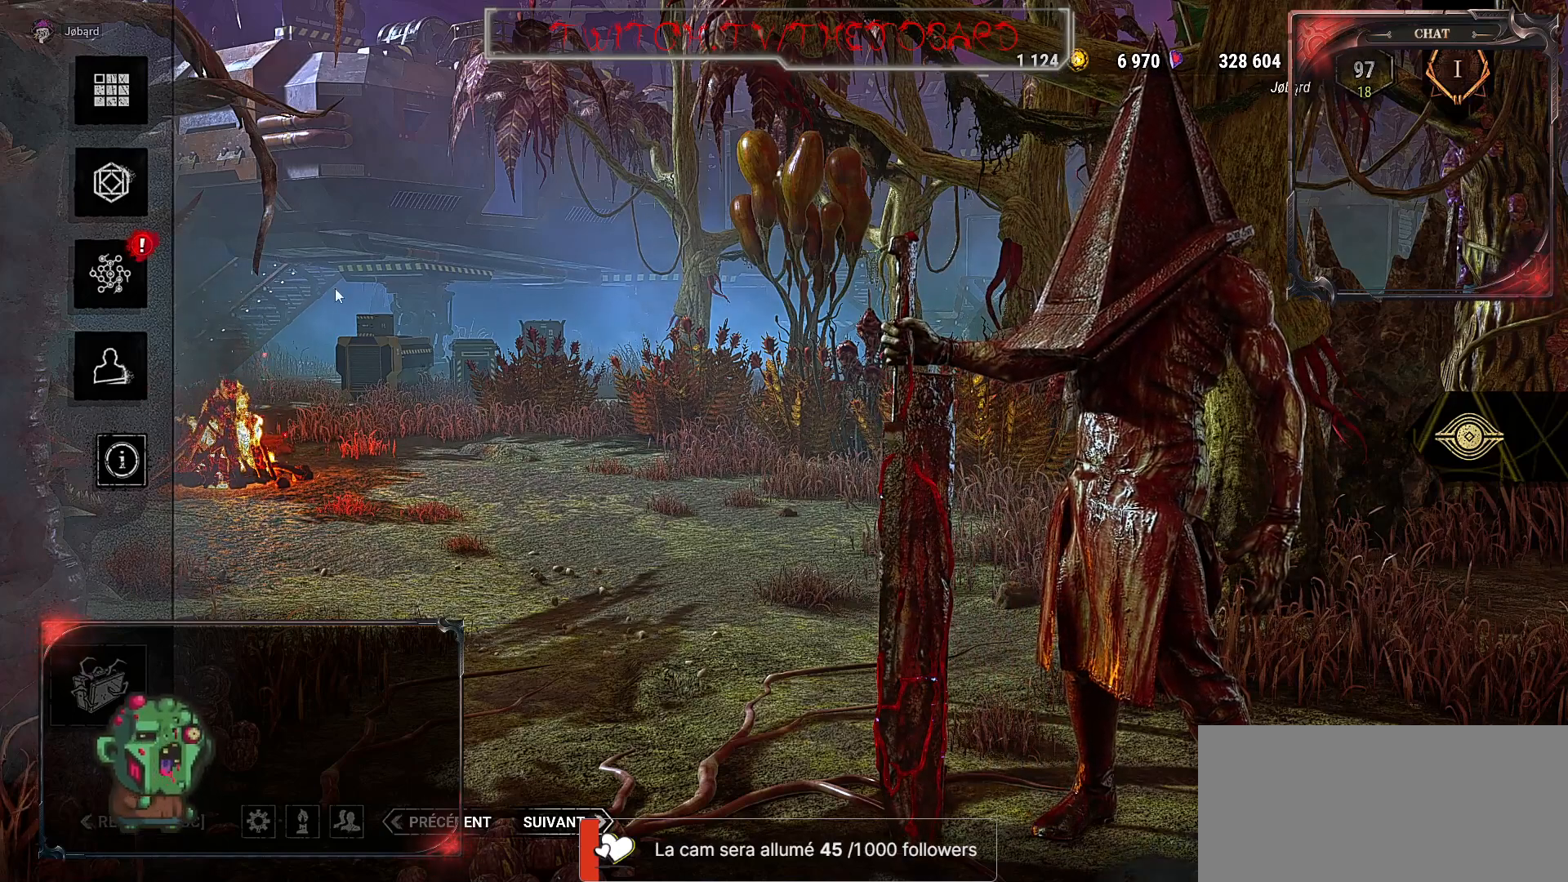
{"keys": [], "mouse": [], "events": []}
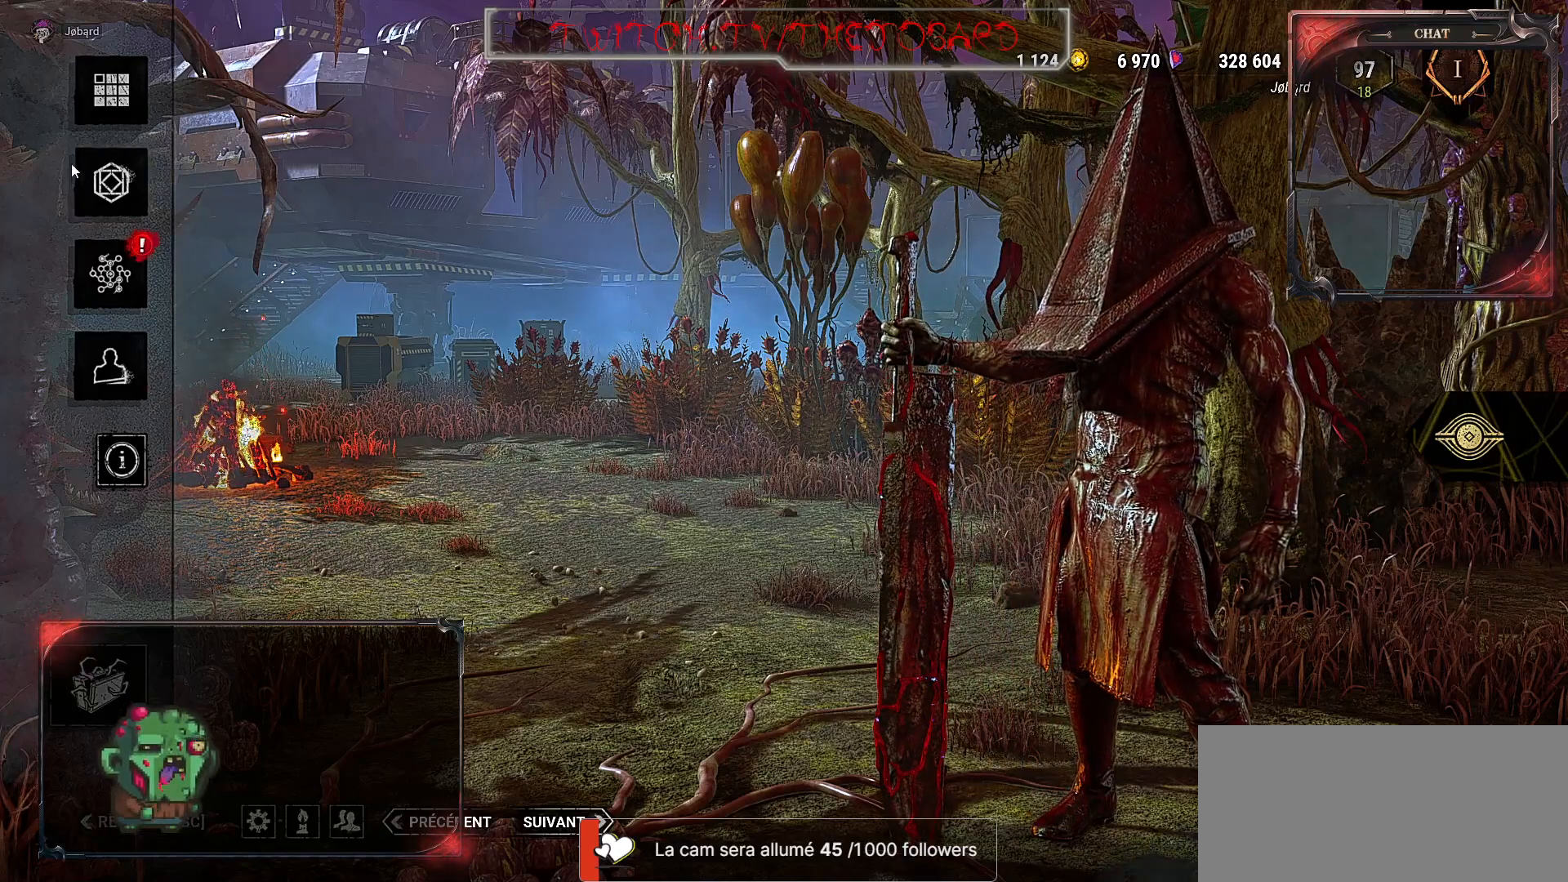
{"keys": [], "mouse": [], "events": [[183, "mouse_left", "down"], [317, "mouse_left", "up"]]}
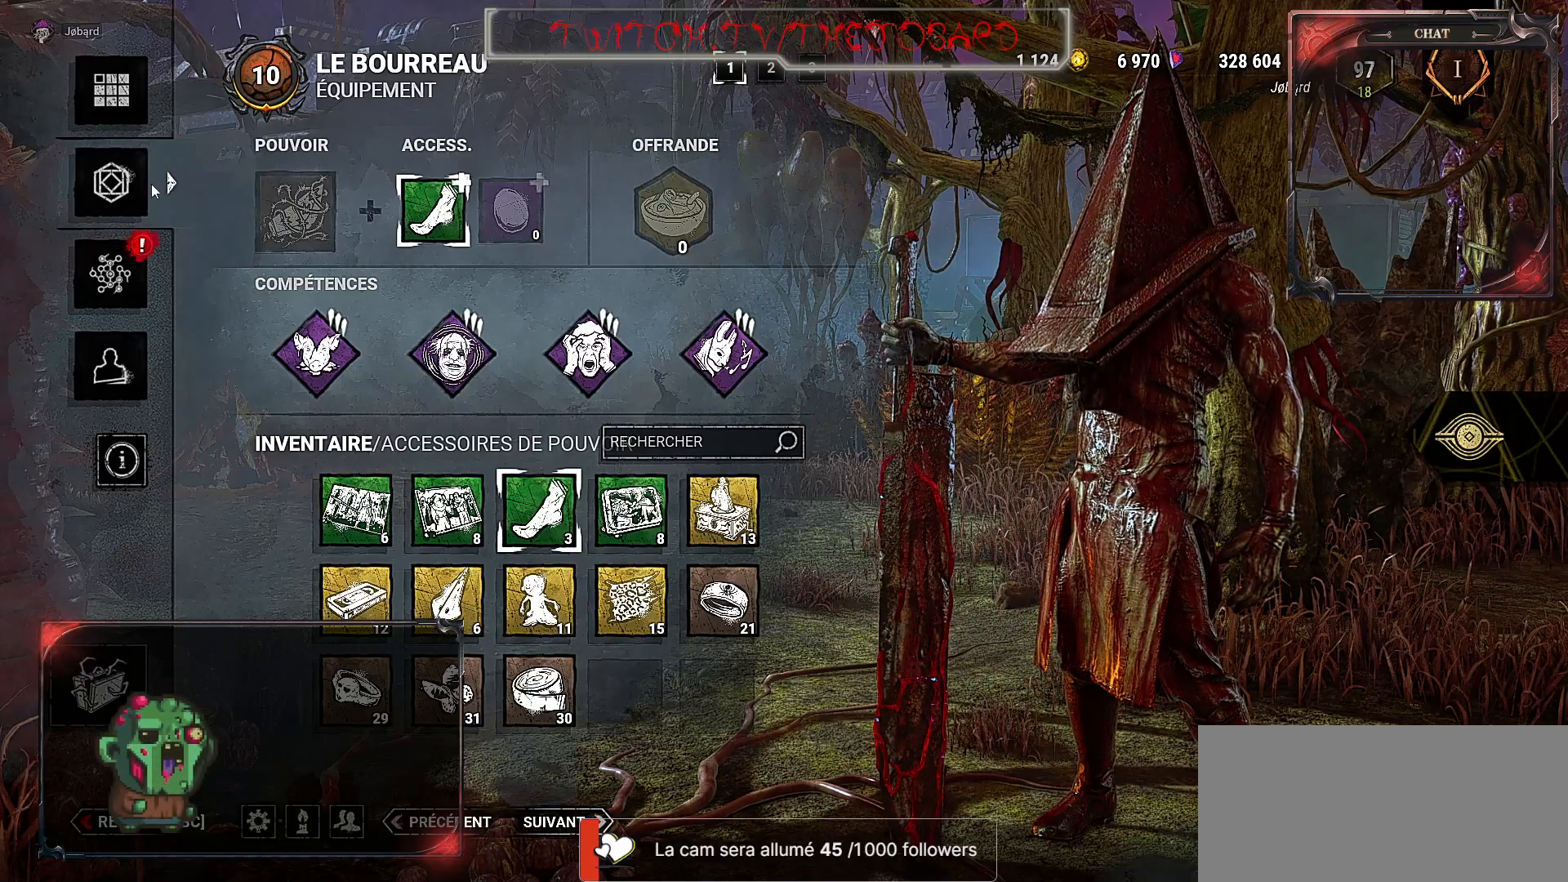
{"keys": [], "mouse": [], "events": []}
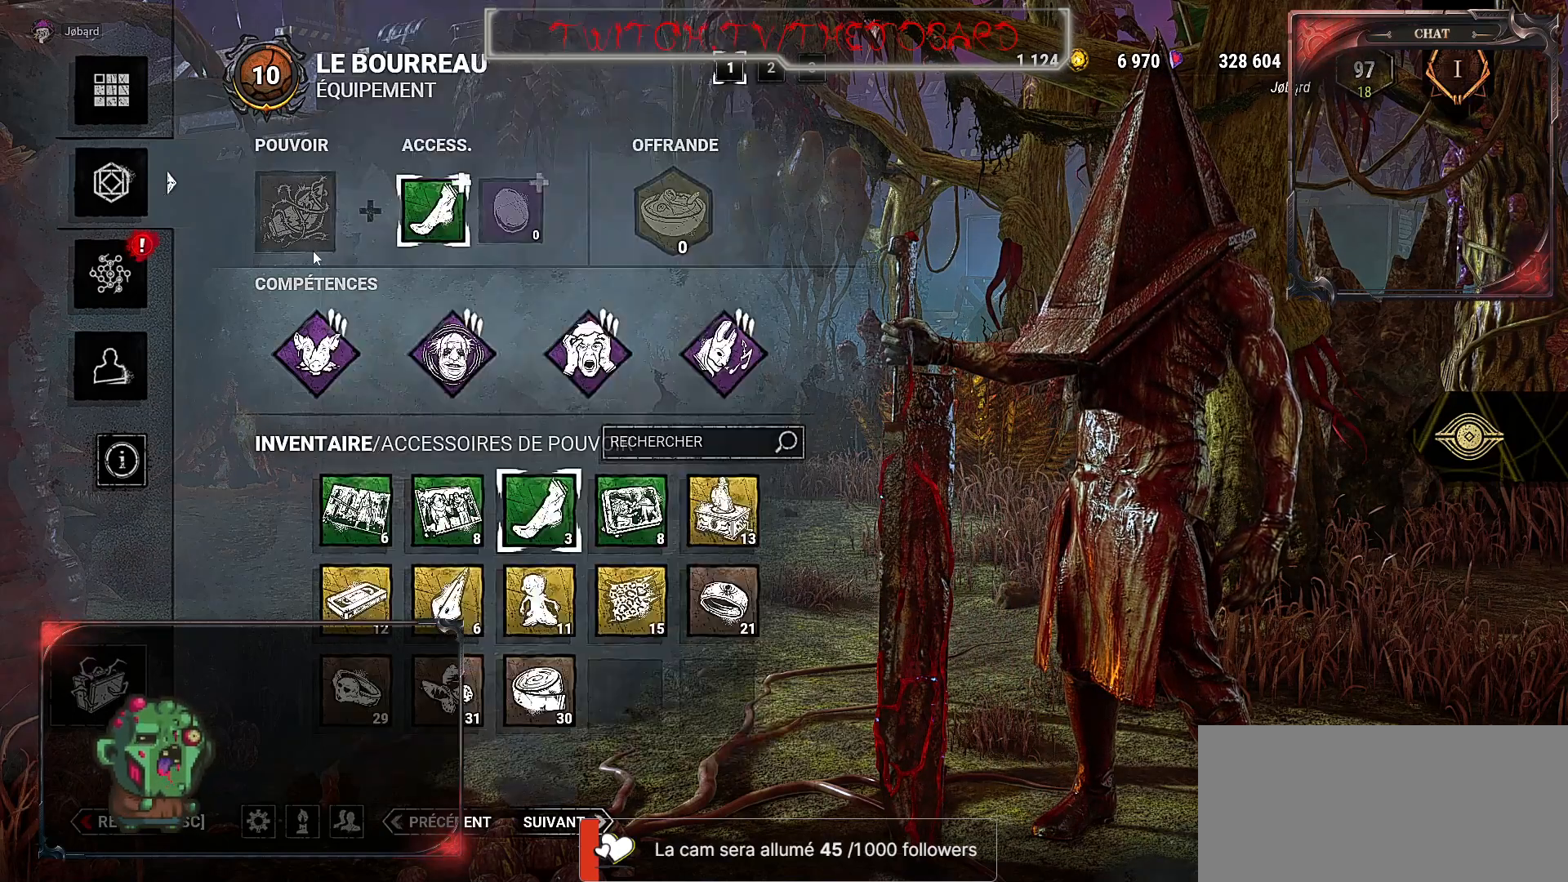
{"keys": [], "mouse": [], "events": []}
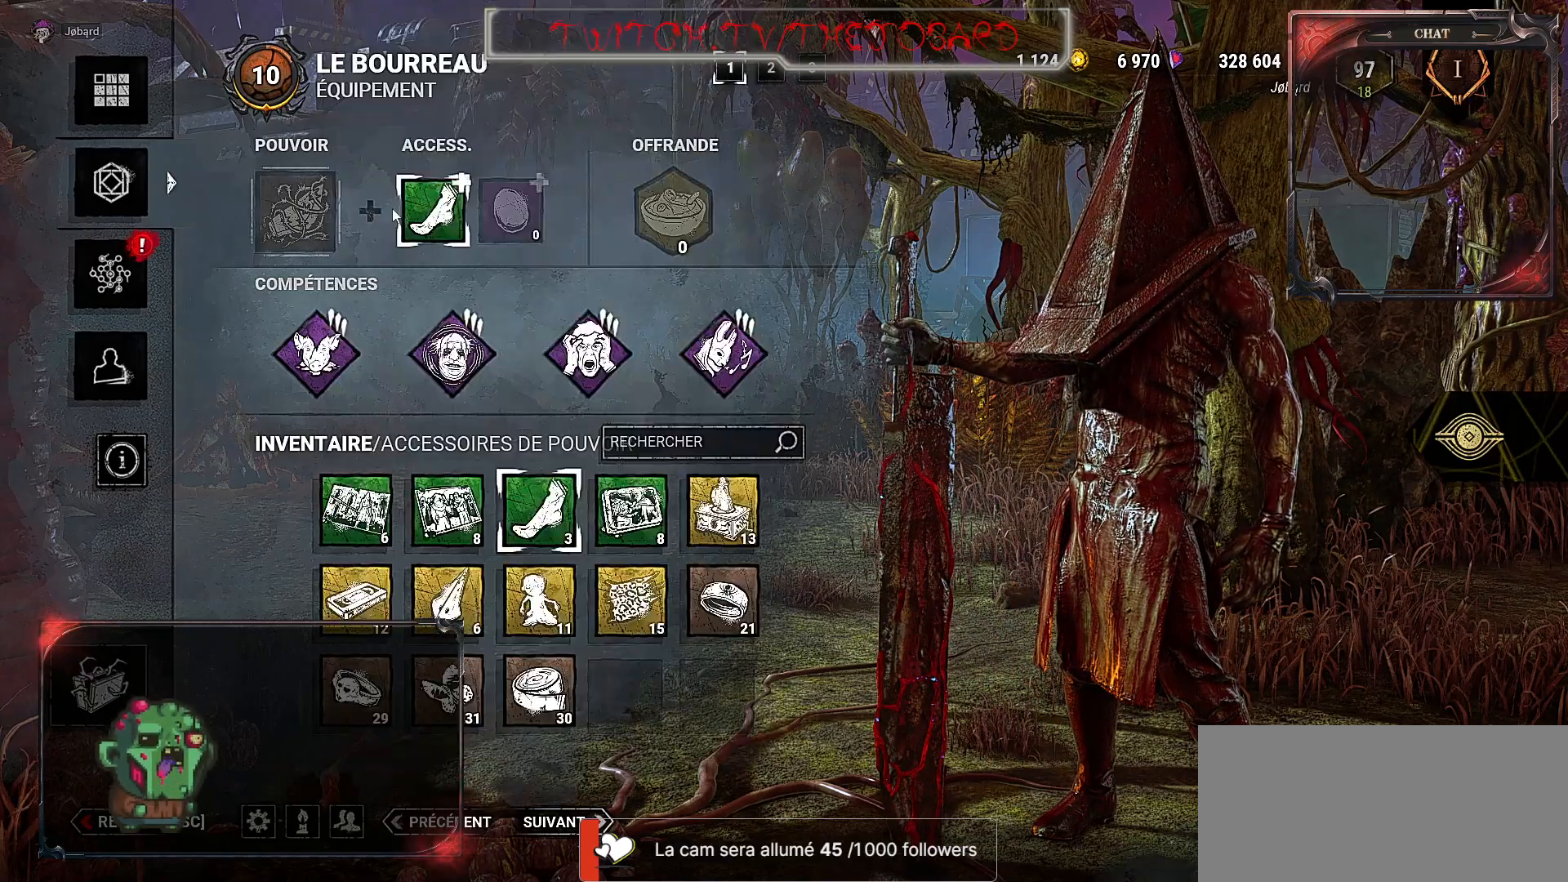
{"keys": [], "mouse": [], "events": []}
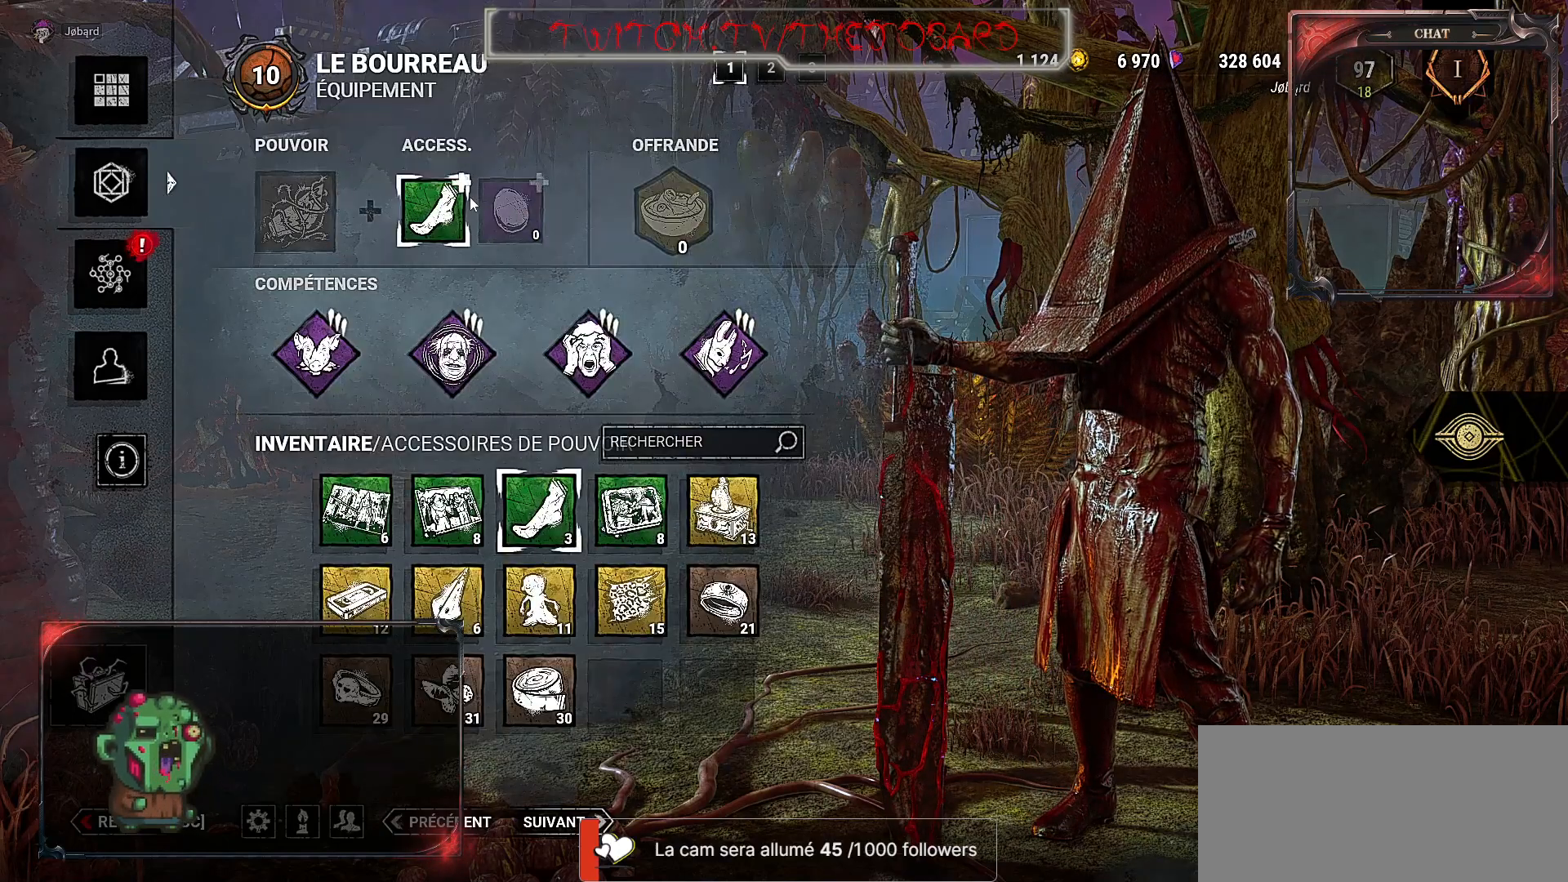
{"keys": [], "mouse": [], "events": []}
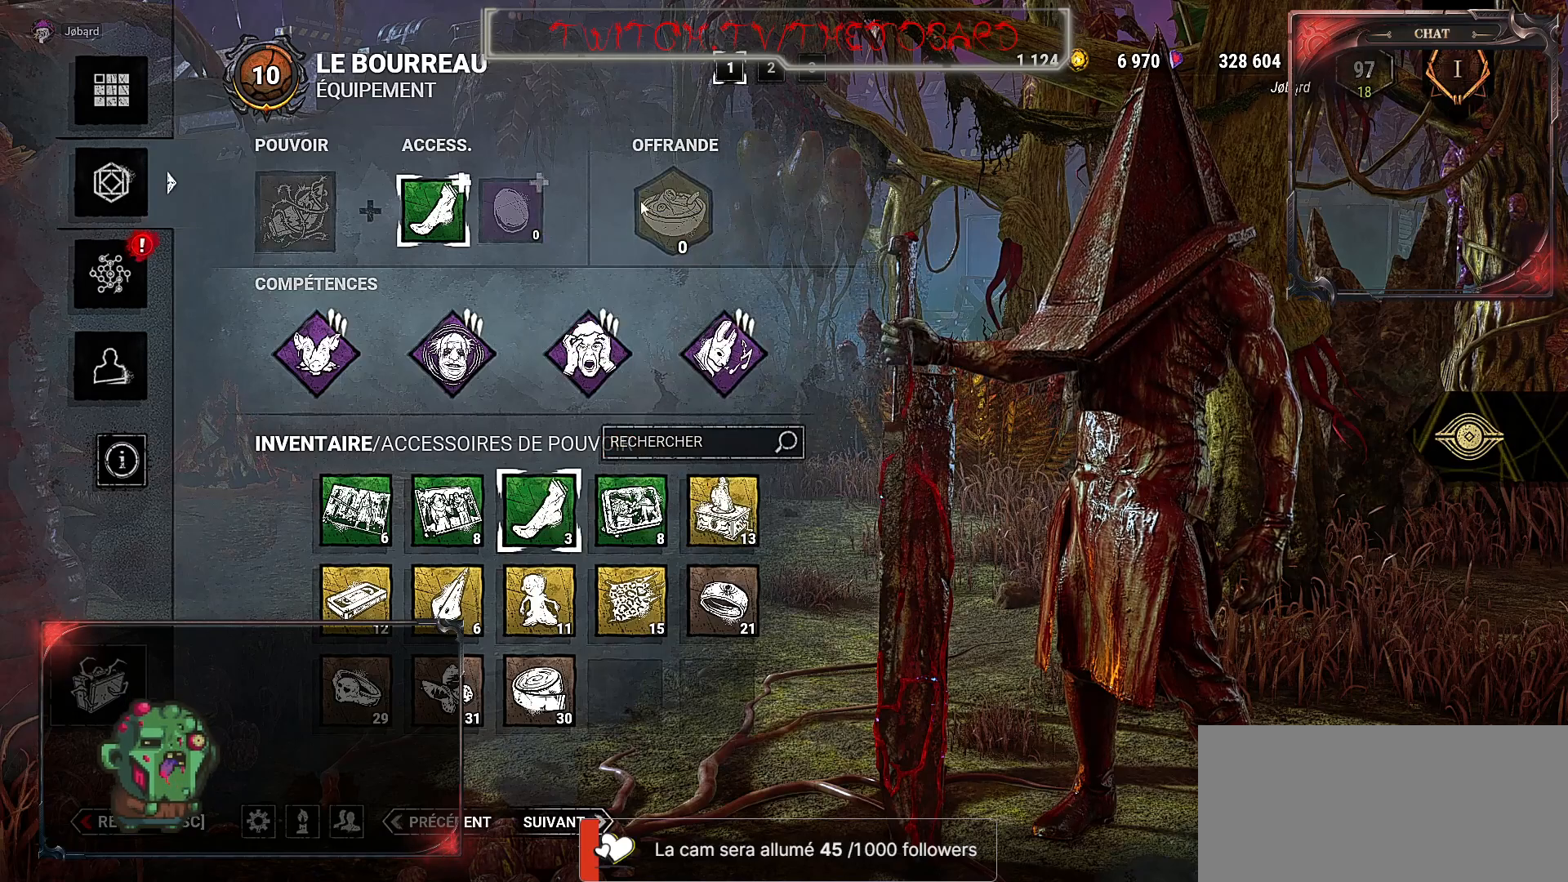
{"keys": [], "mouse": ["left"], "events": [[50, "mouse_left", "down"], [183, "mouse_left", "up"], [417, "mouse_left", "down"]]}
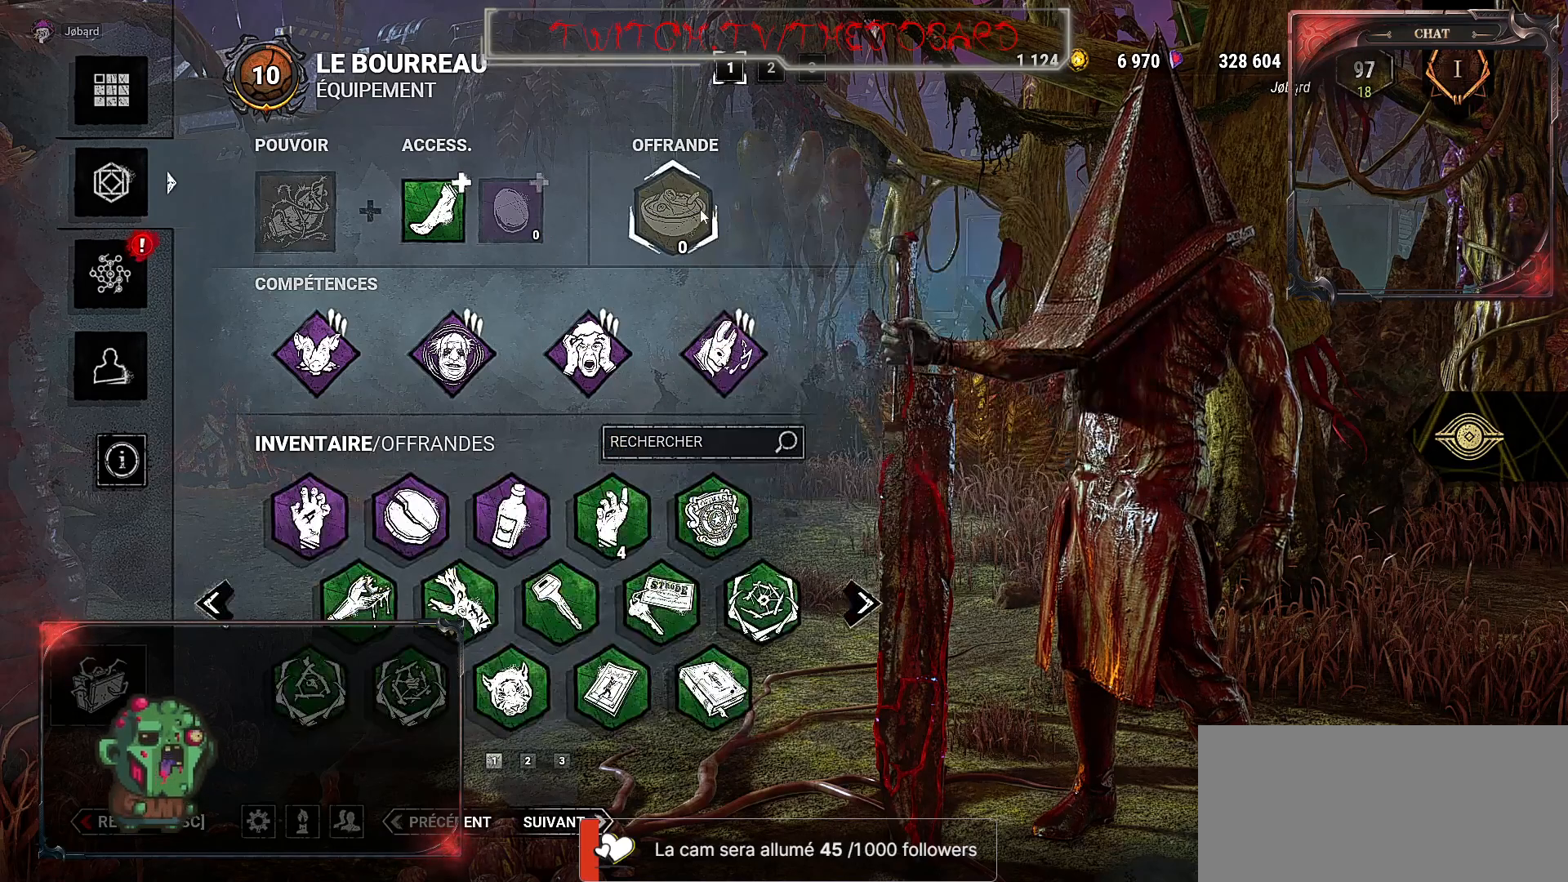
{"keys": [], "mouse": [], "events": [[17, "mouse_left", "up"]]}
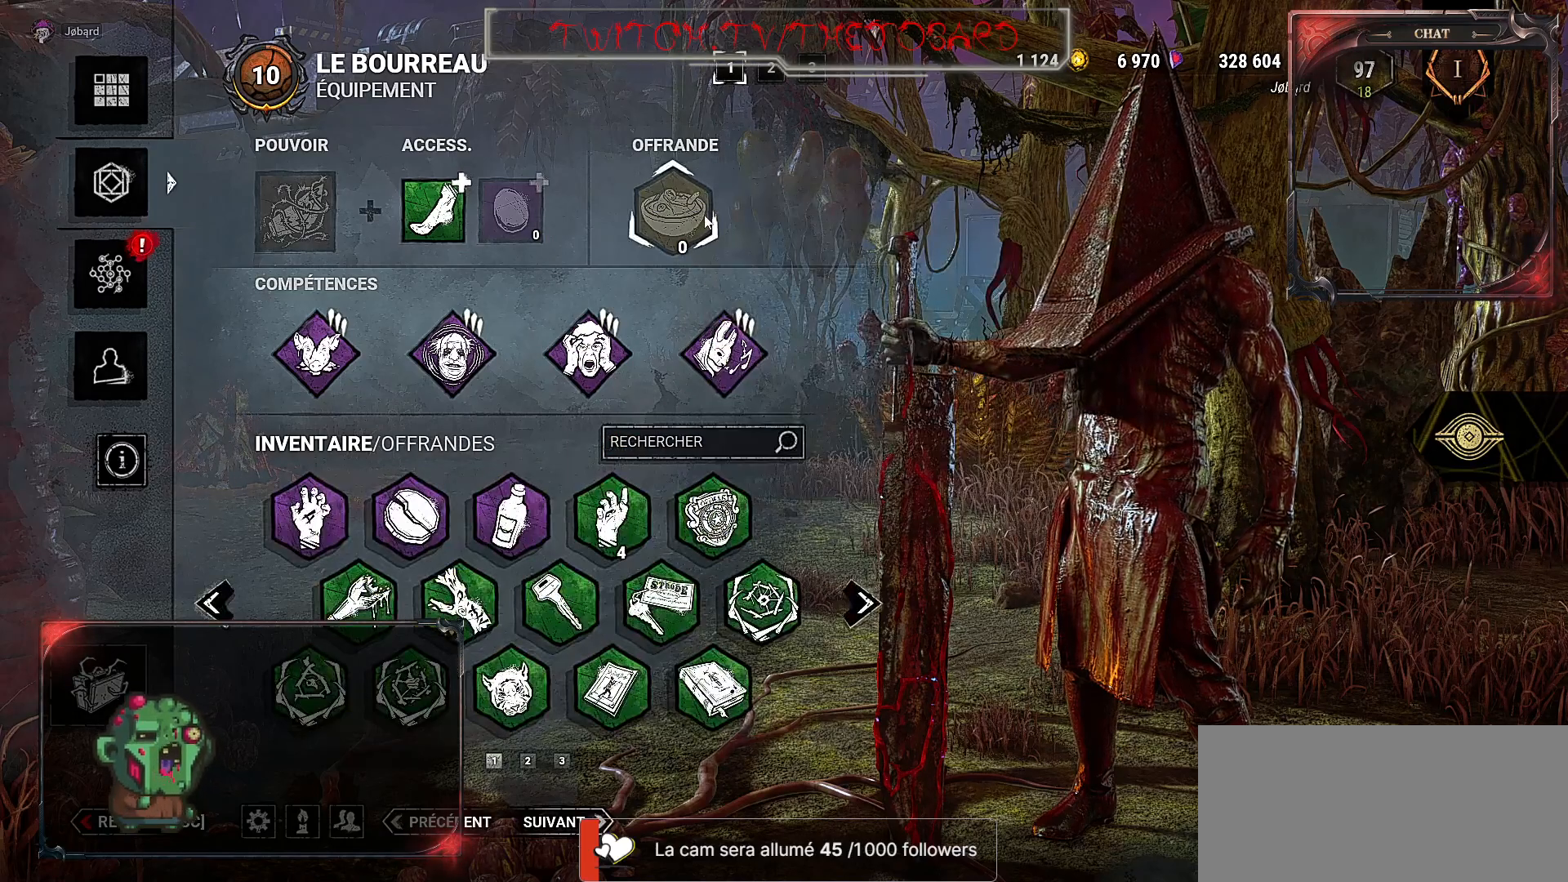
{"keys": [], "mouse": [], "events": []}
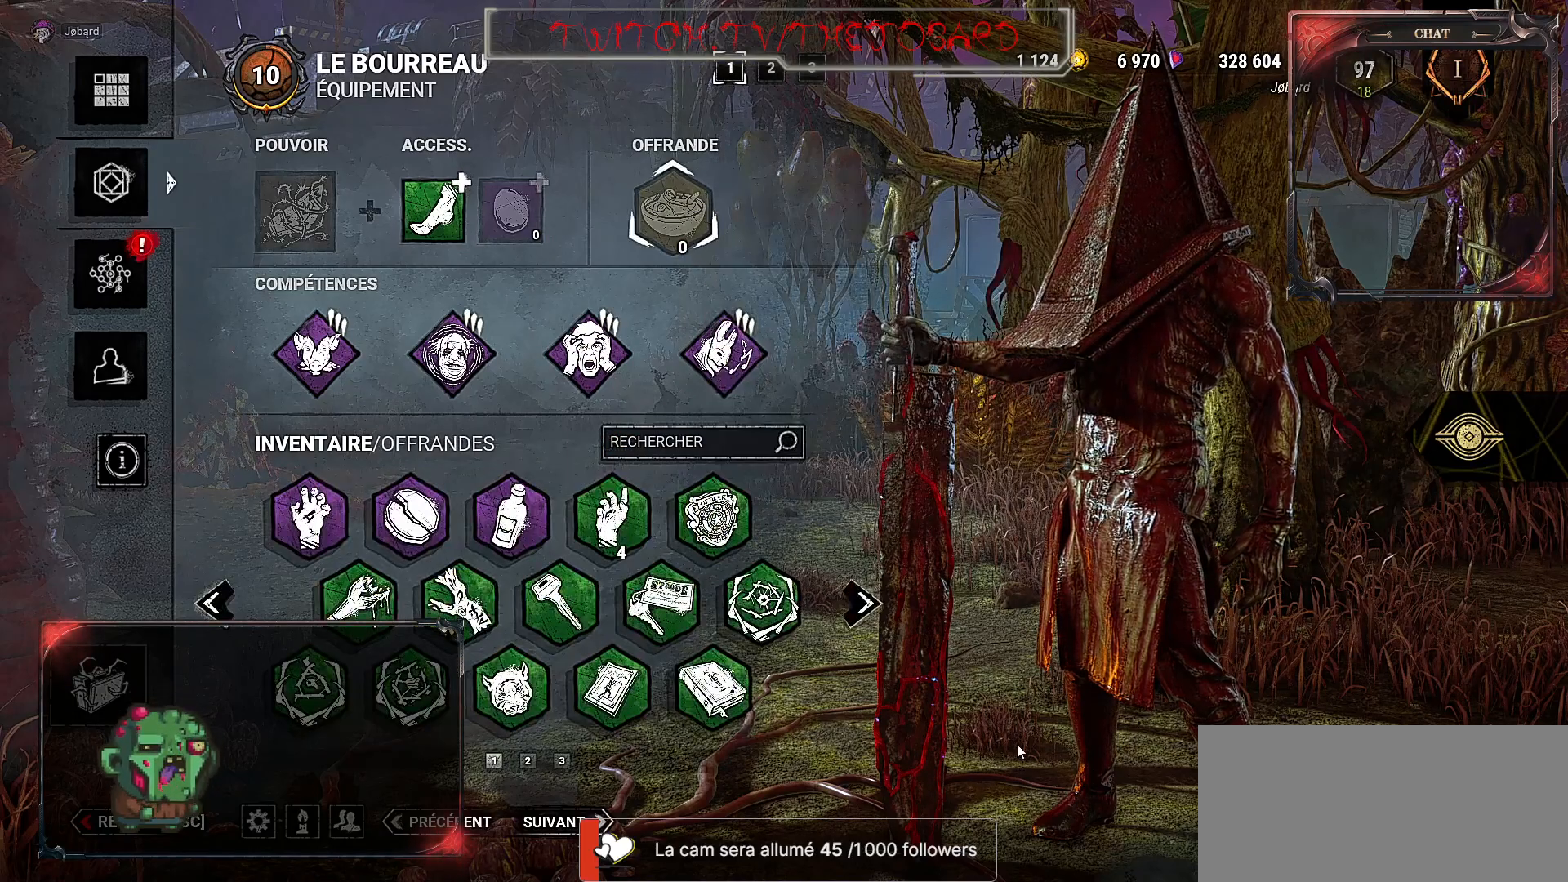
{"keys": [], "mouse": [], "events": []}
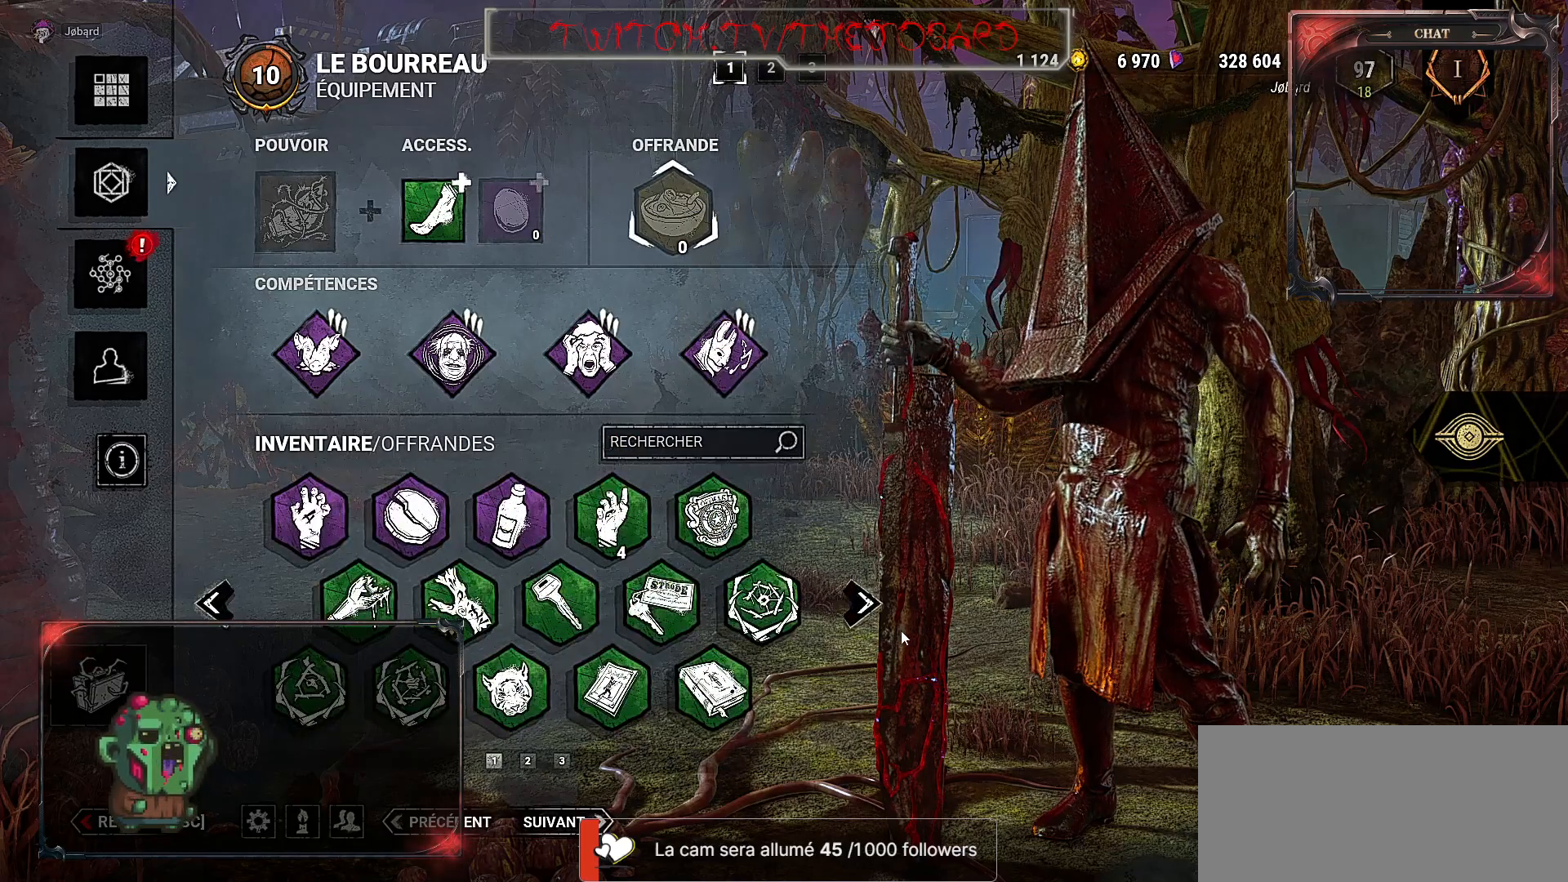
{"keys": [], "mouse": [], "events": [[167, "mouse_left", "down"], [267, "mouse_left", "up"]]}
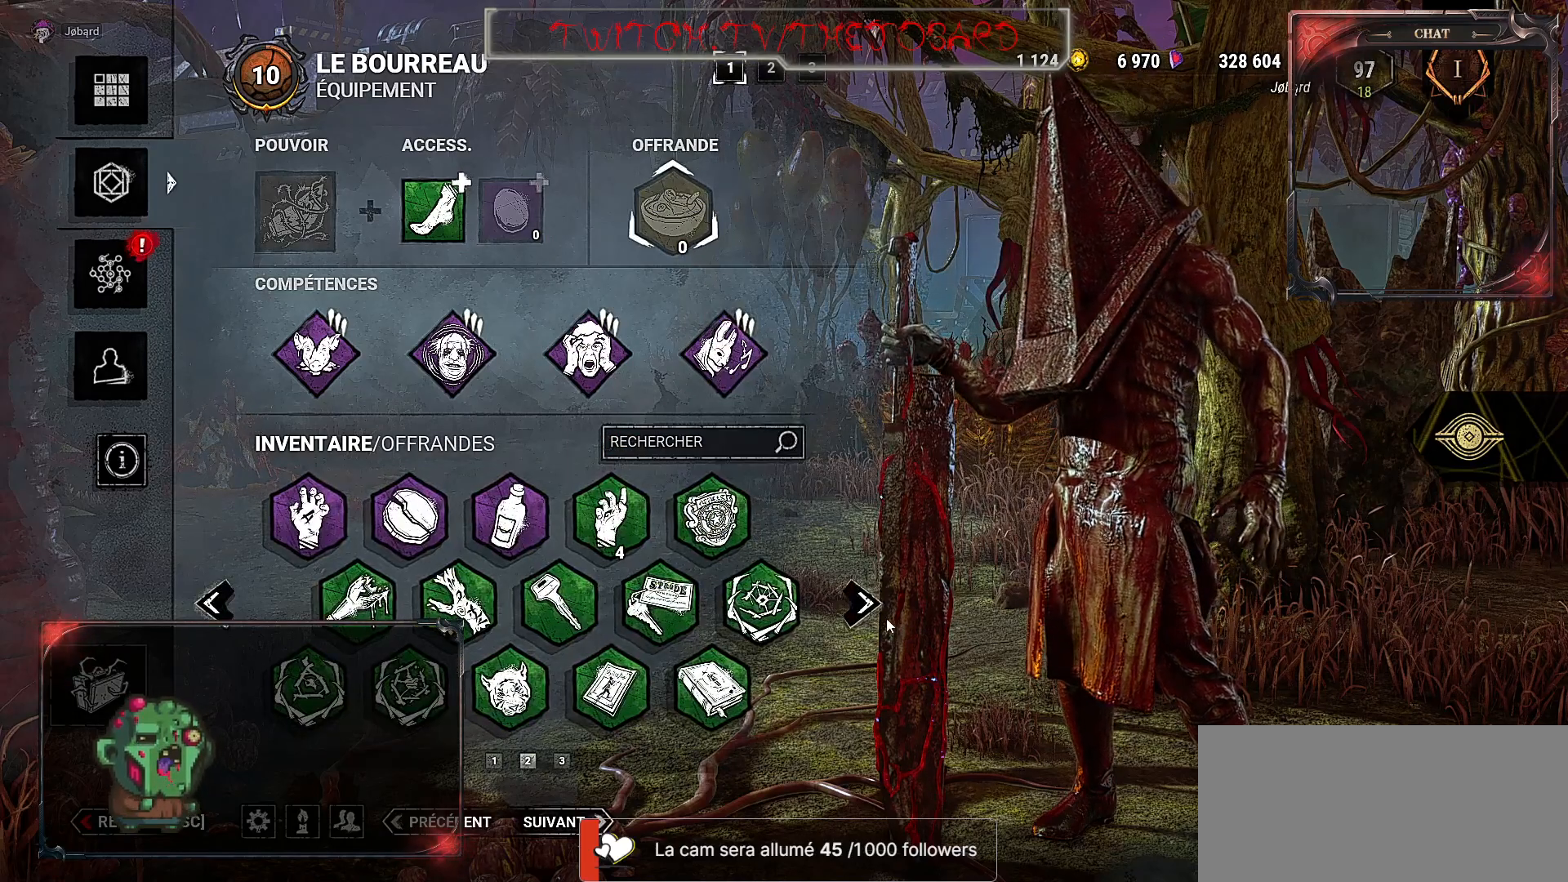
{"keys": [], "mouse": ["left"], "events": [[383, "mouse_left", "down"]]}
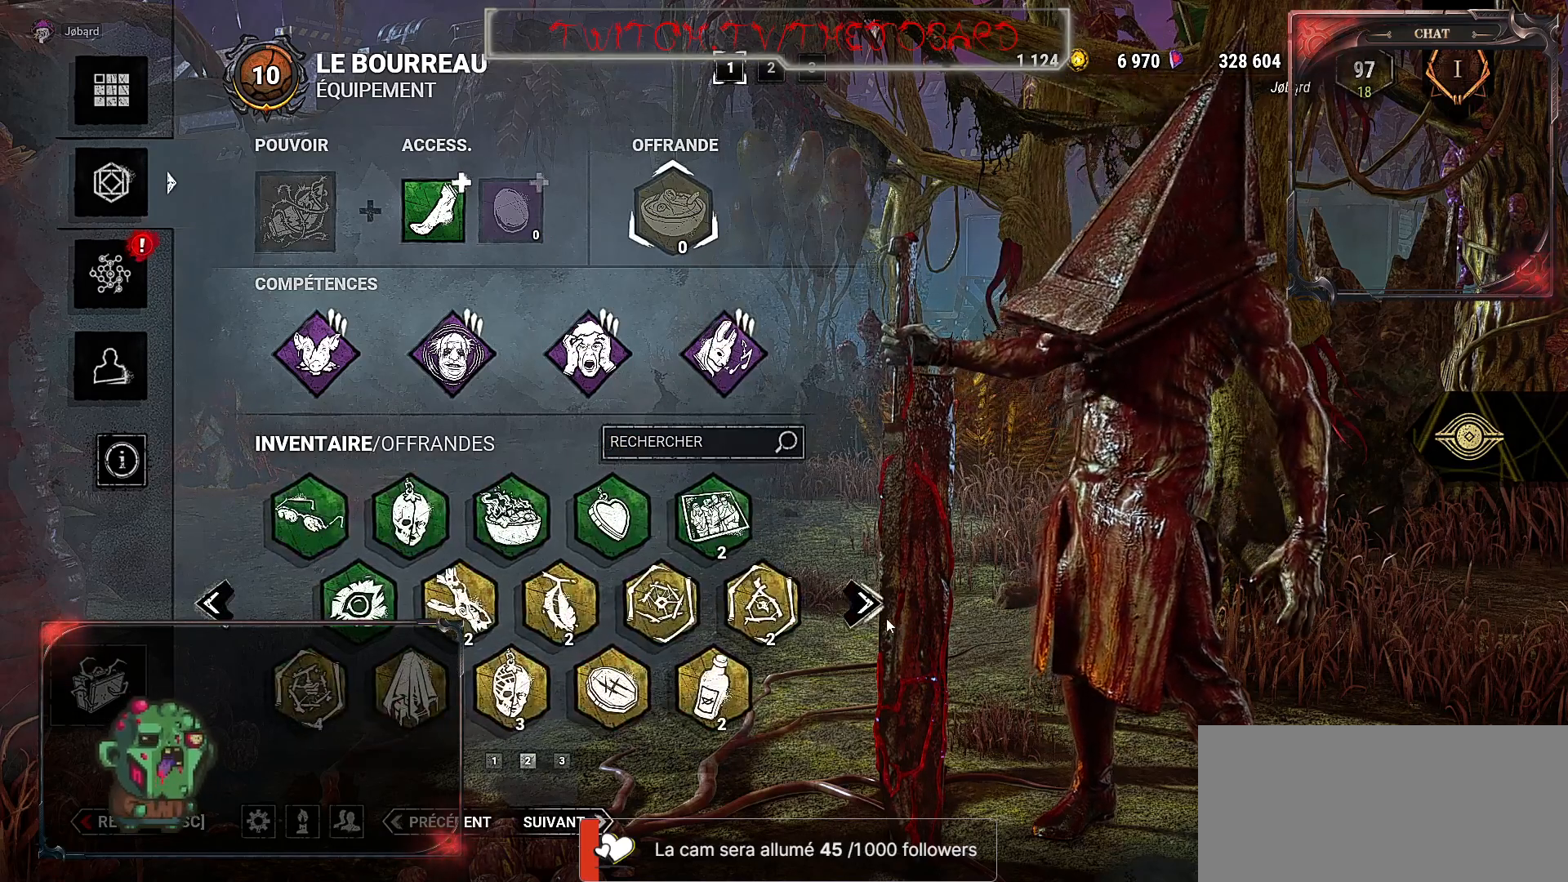
{"keys": [], "mouse": [], "events": [[83, "mouse_left", "up"]]}
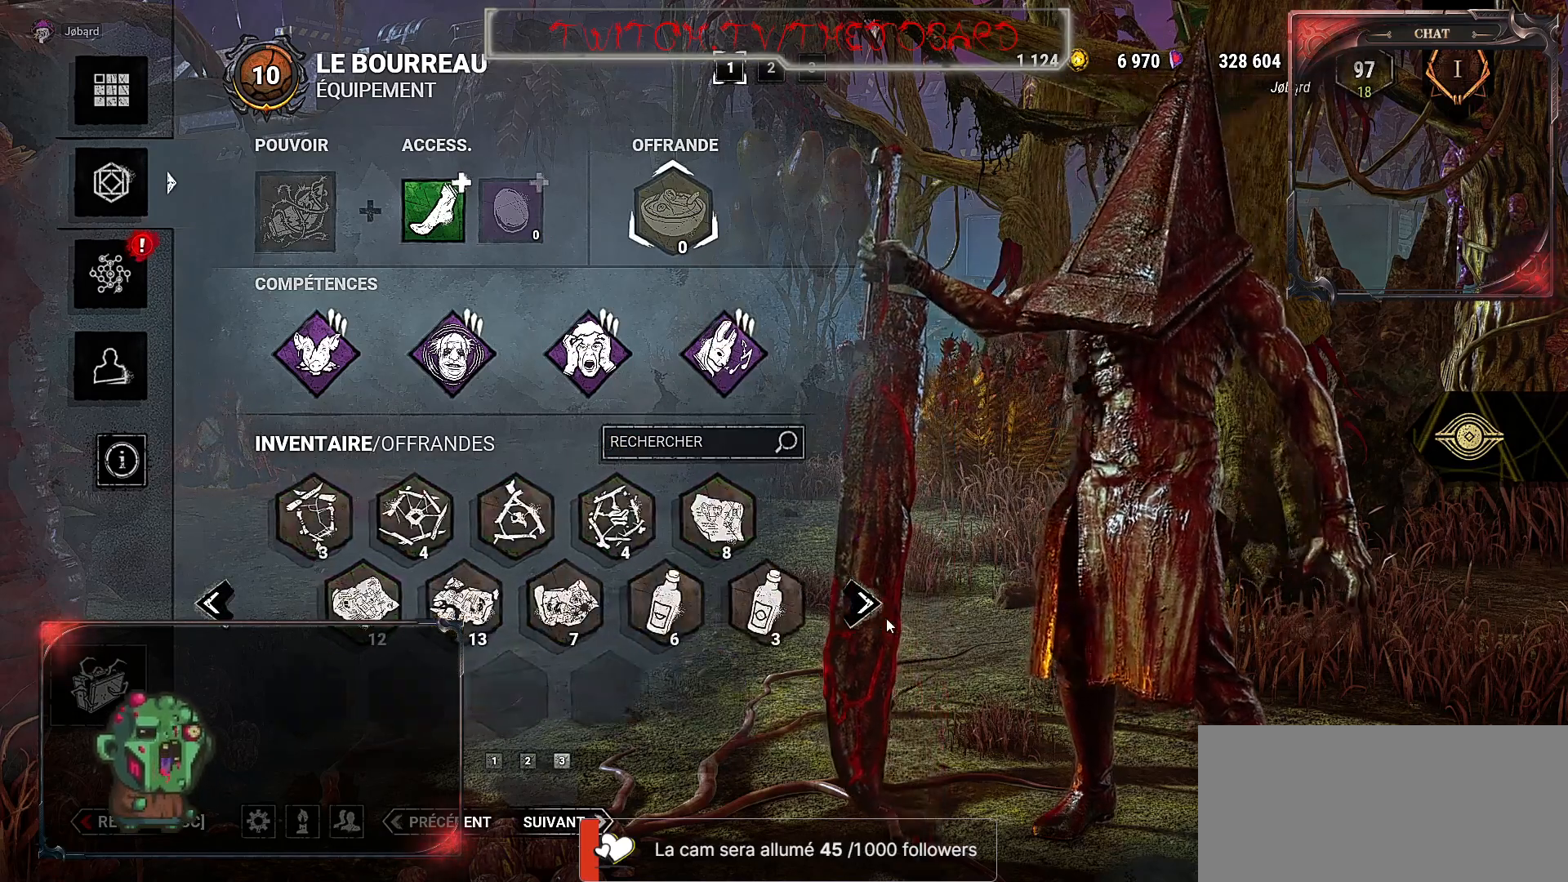
{"keys": [], "mouse": [], "events": []}
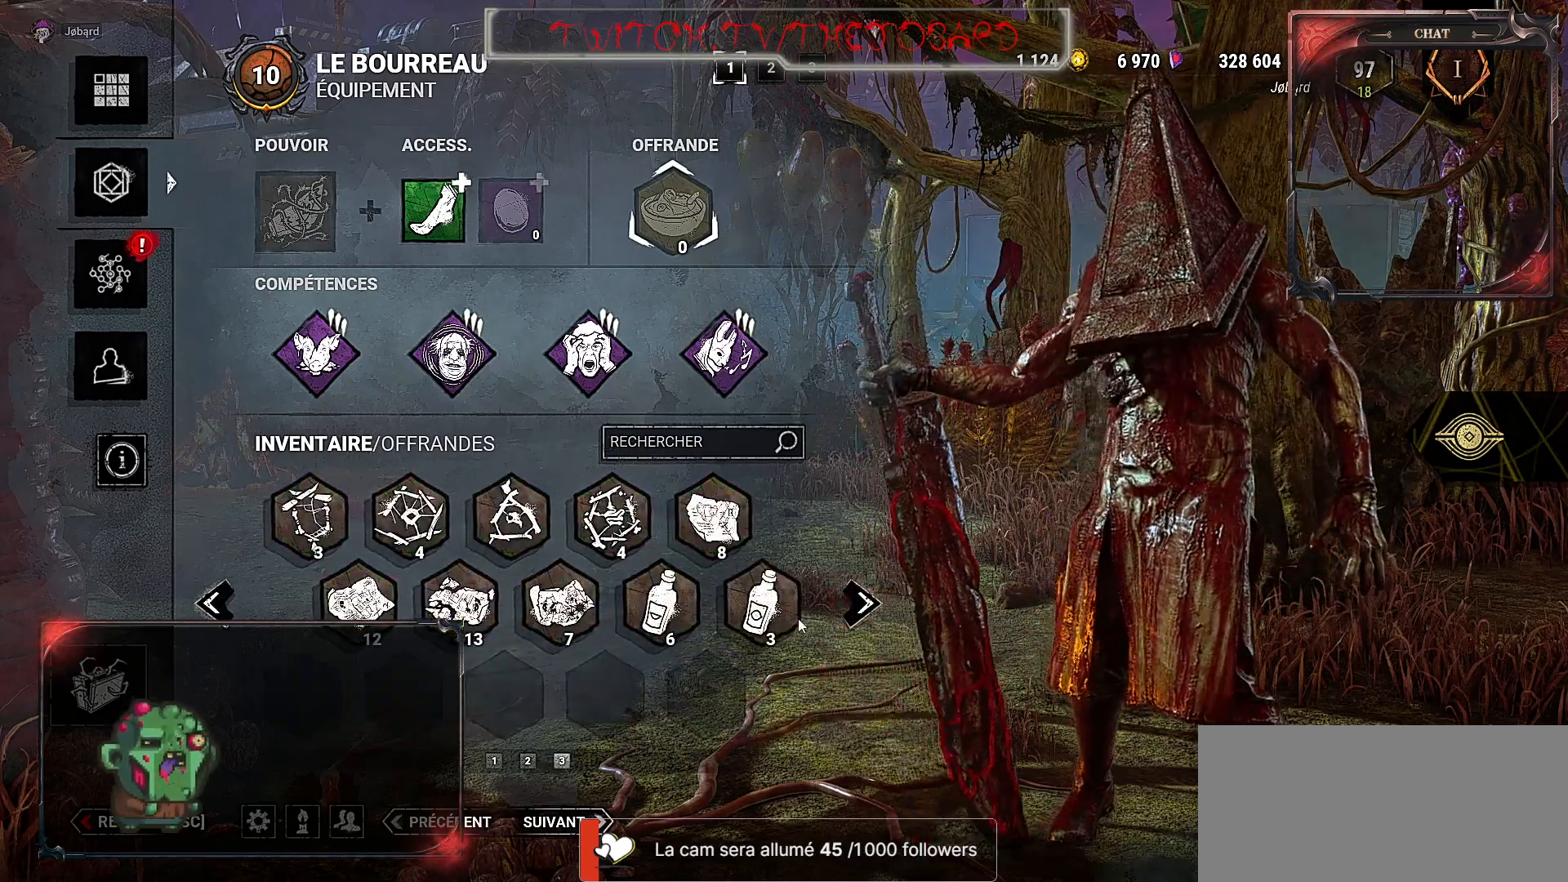
{"keys": [], "mouse": [], "events": []}
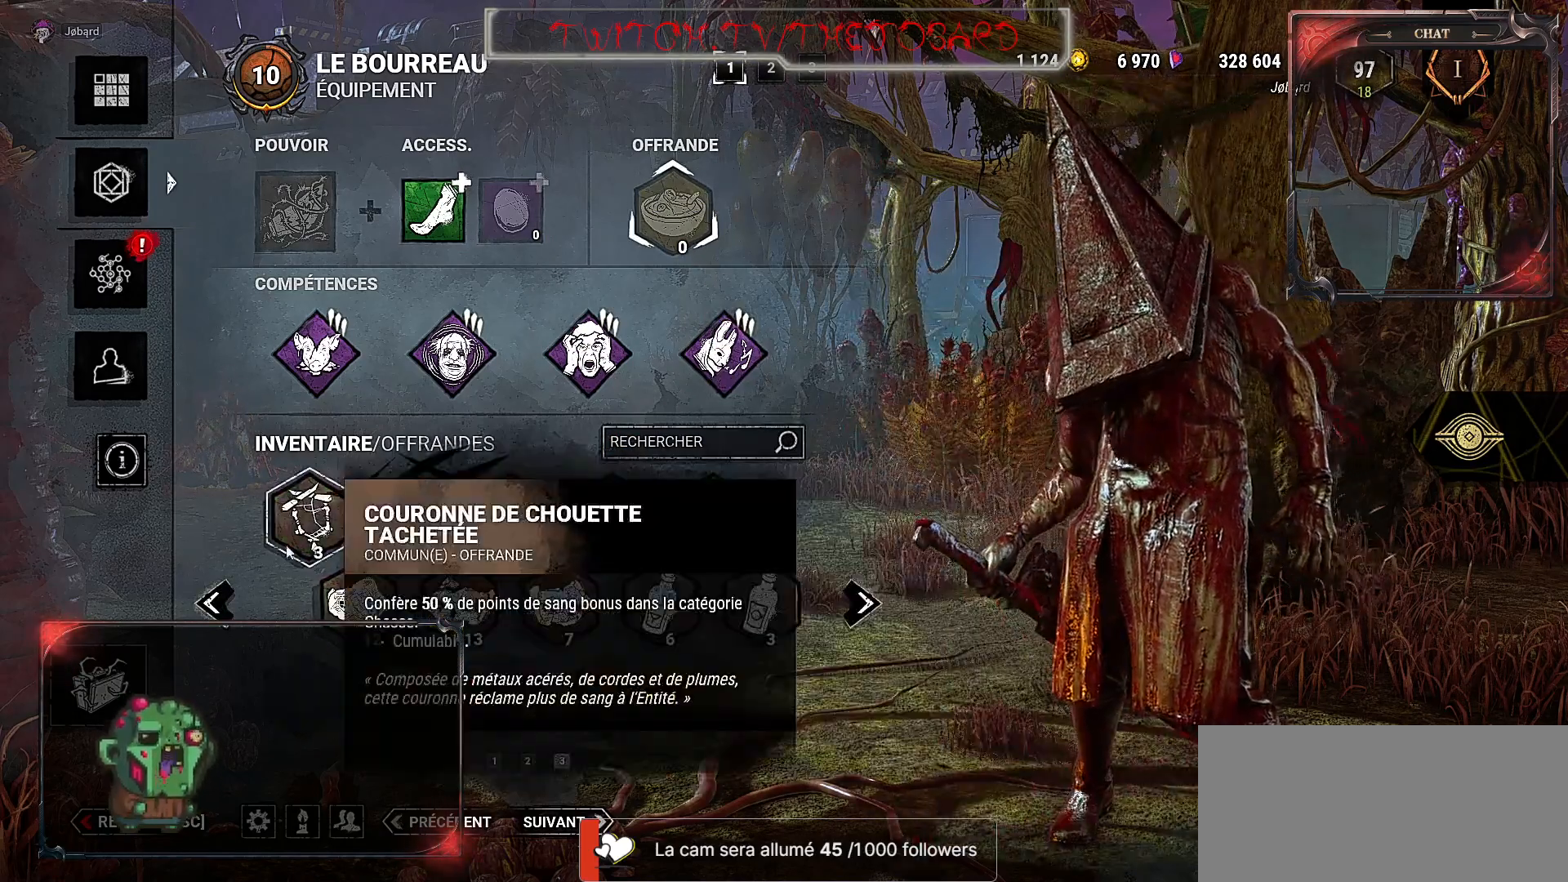
{"keys": [], "mouse": [], "events": []}
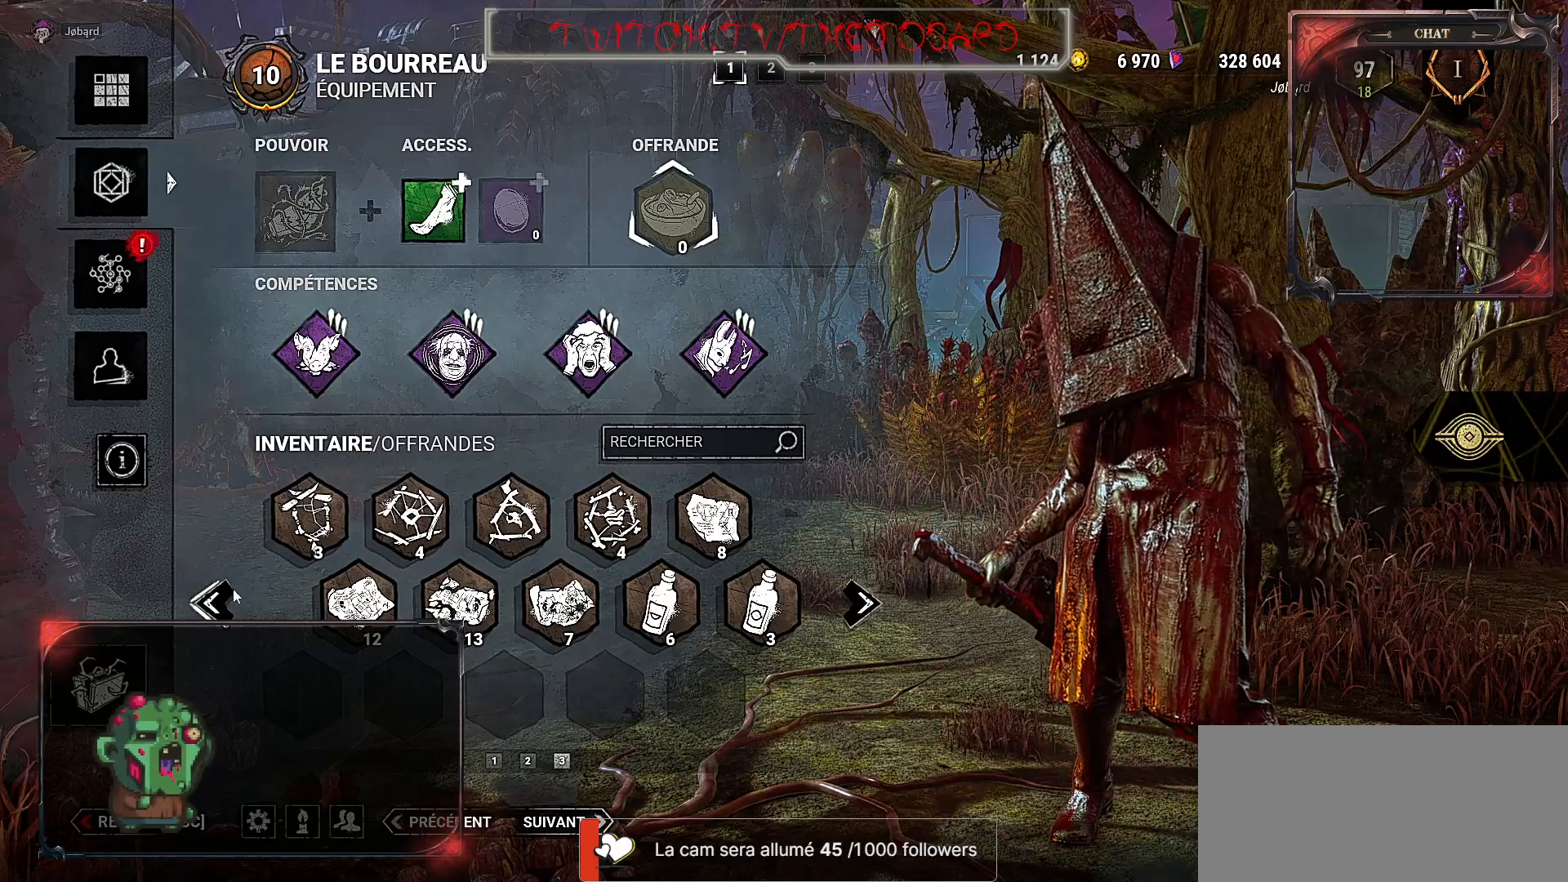
{"keys": [], "mouse": [], "events": [[17, "mouse_left", "down"], [133, "mouse_left", "up"]]}
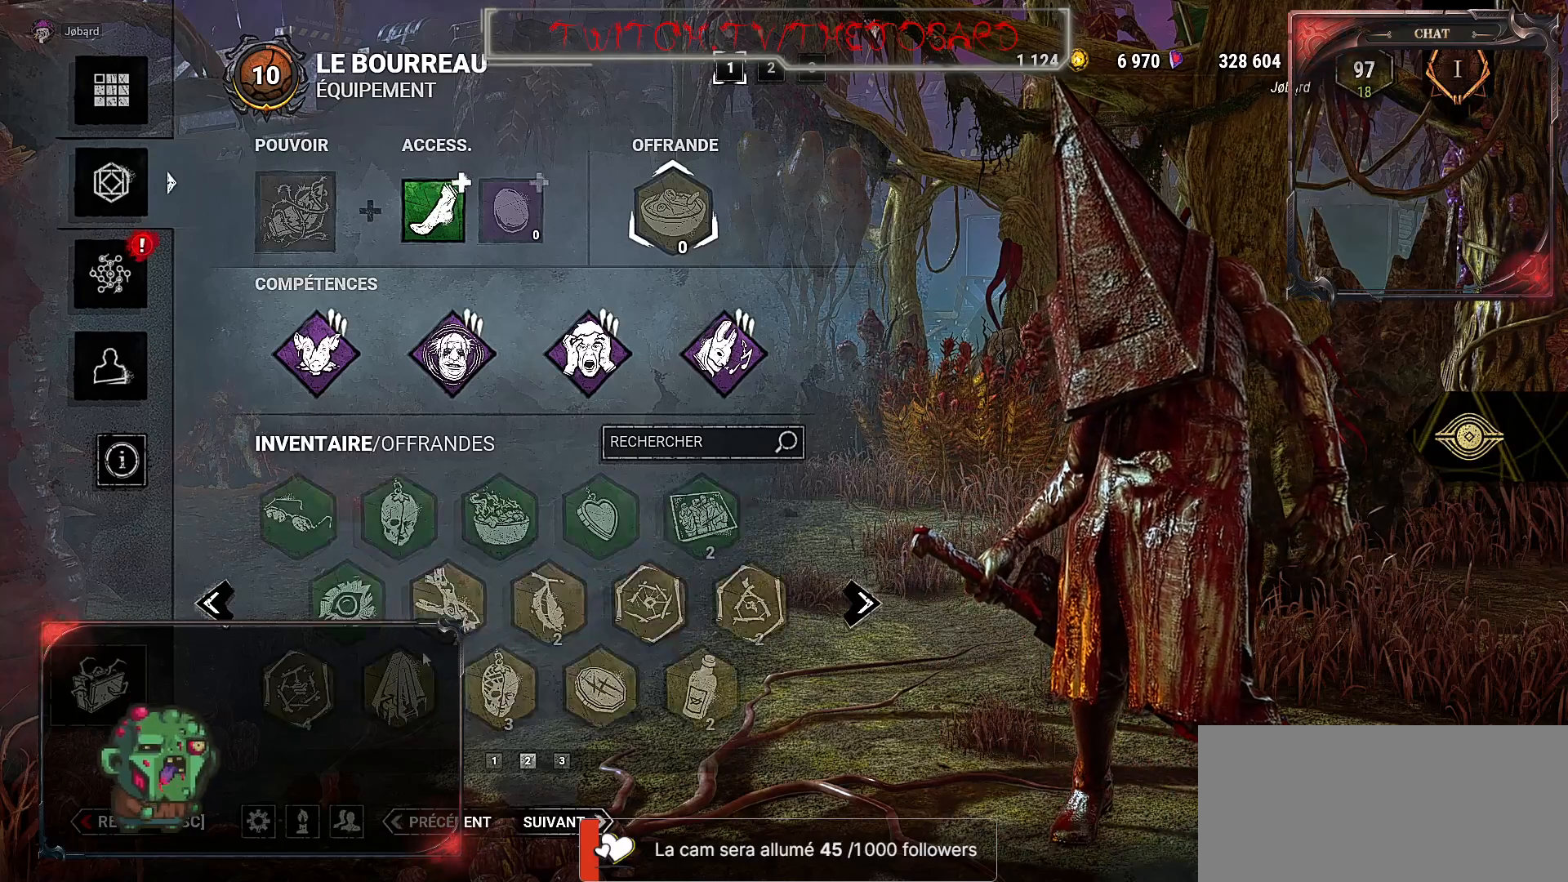
{"keys": [], "mouse": [], "events": []}
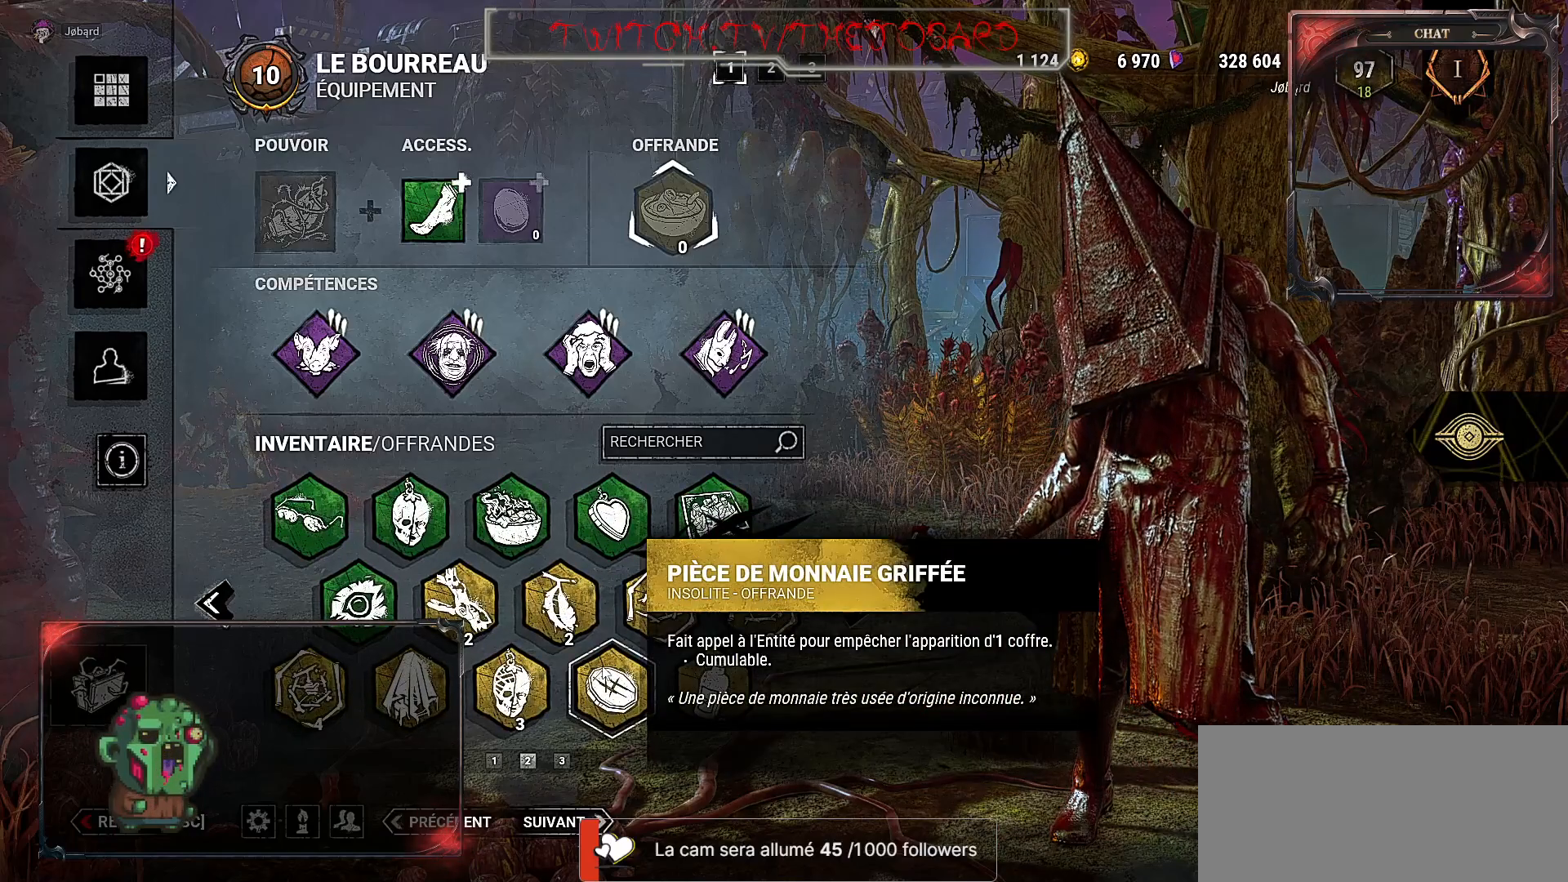
{"keys": [], "mouse": [], "events": [[317, "mouse_left", "down"], [433, "mouse_left", "up"]]}
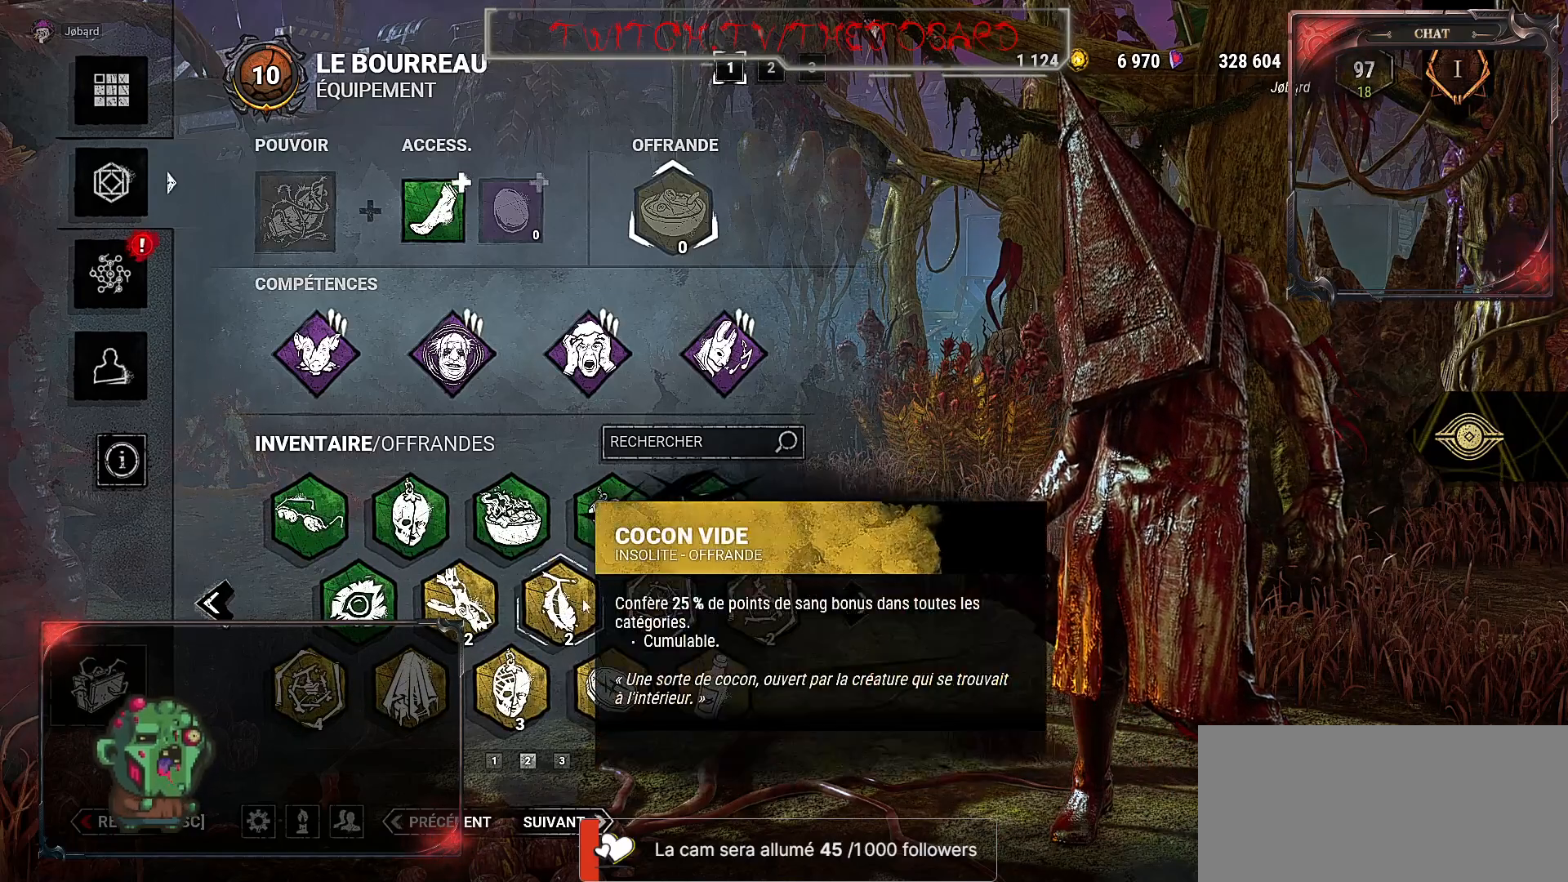
{"keys": [], "mouse": [], "events": []}
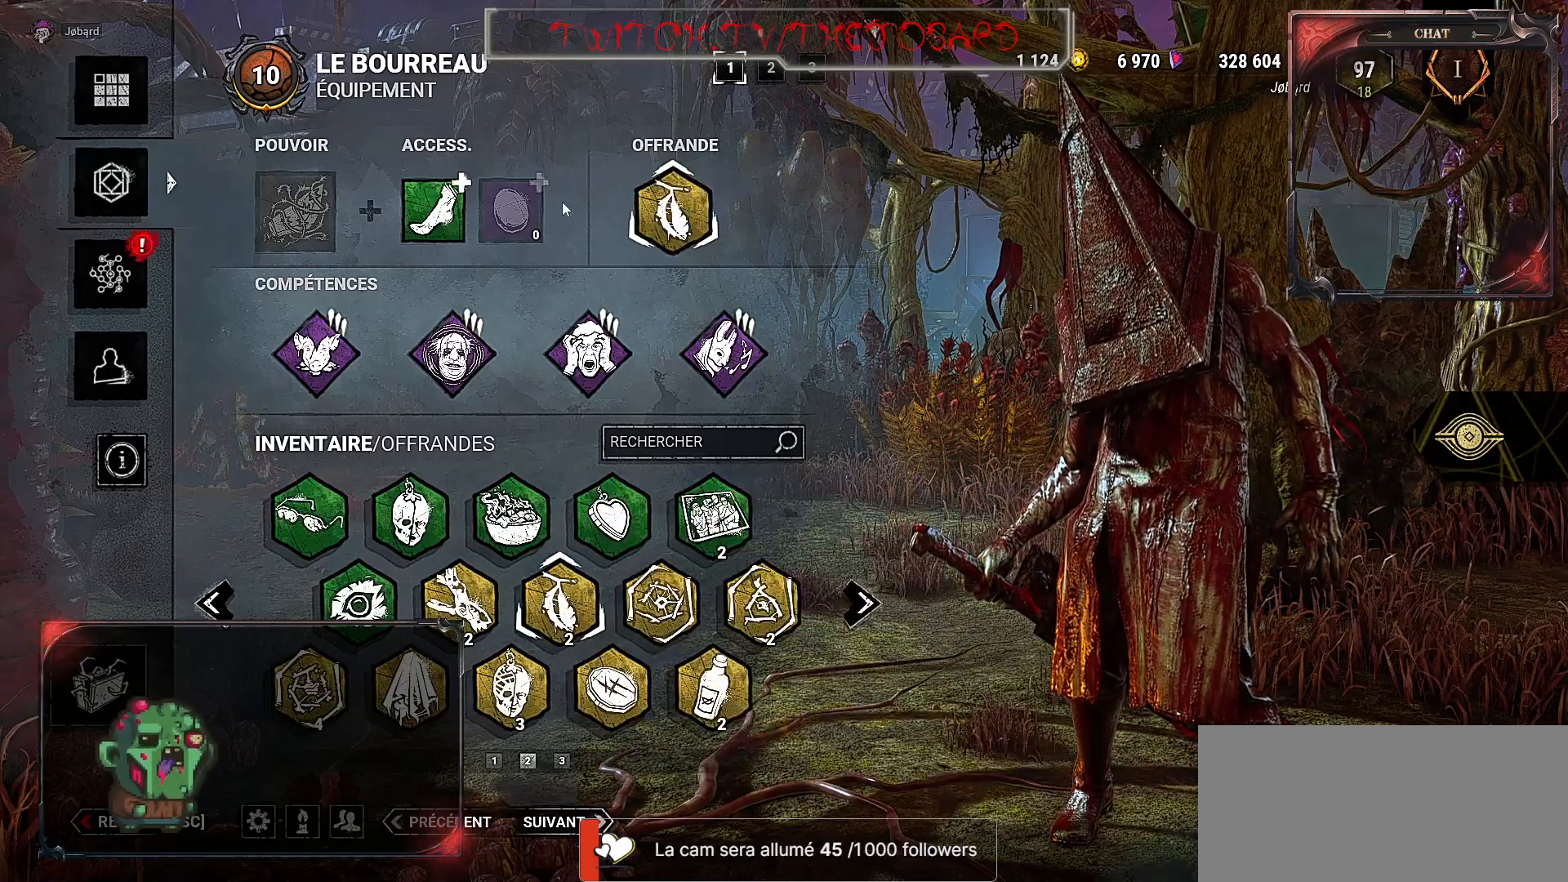
{"keys": [], "mouse": [], "events": [[200, "mouse_left", "down"], [333, "mouse_left", "up"]]}